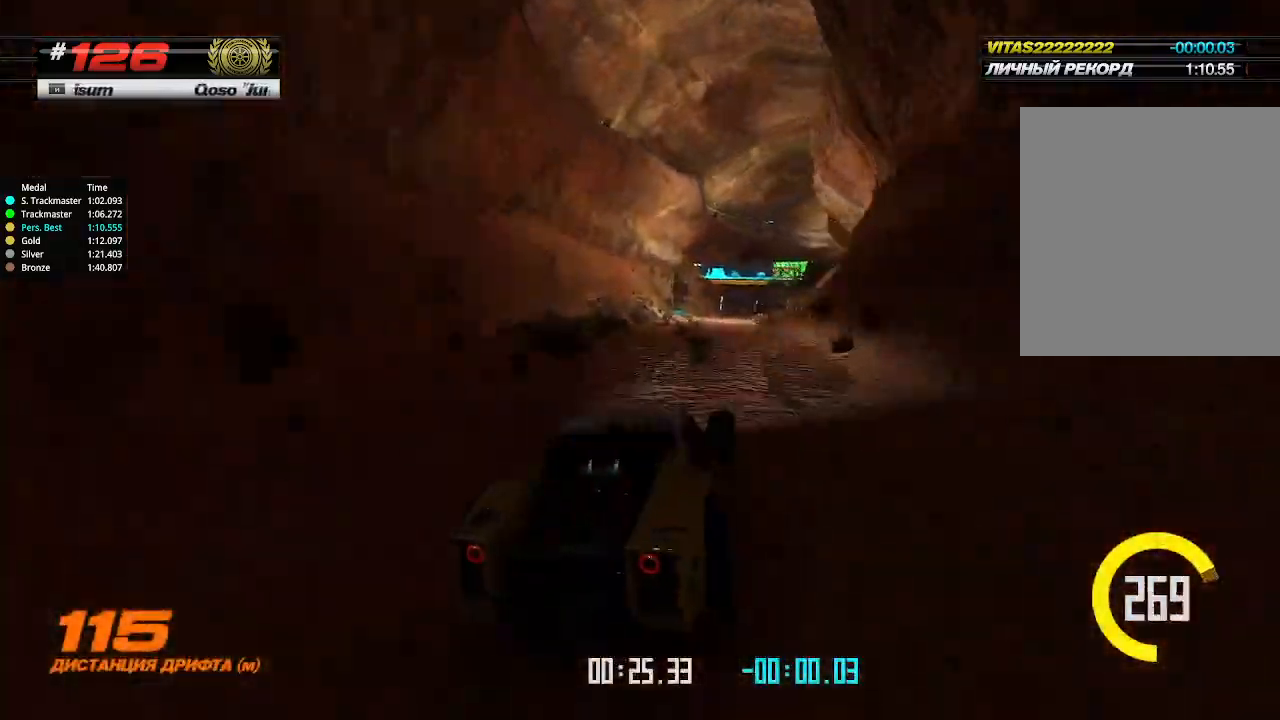
Gameplay with keyboard; each line is a JSON object with the keys held at the frame after it. "events" lists presses ("down") and releases ("up") of "down", "left", "right" and "up" between this image and that frame as [ms after this image, input, new state], when the widget could be followed in between. No other keys are recorded. Mouse input is not recorded.
{"keys": ["left", "up"], "events": [[200, "left", "down"], [267, "left", "up"], [400, "left", "down"]]}
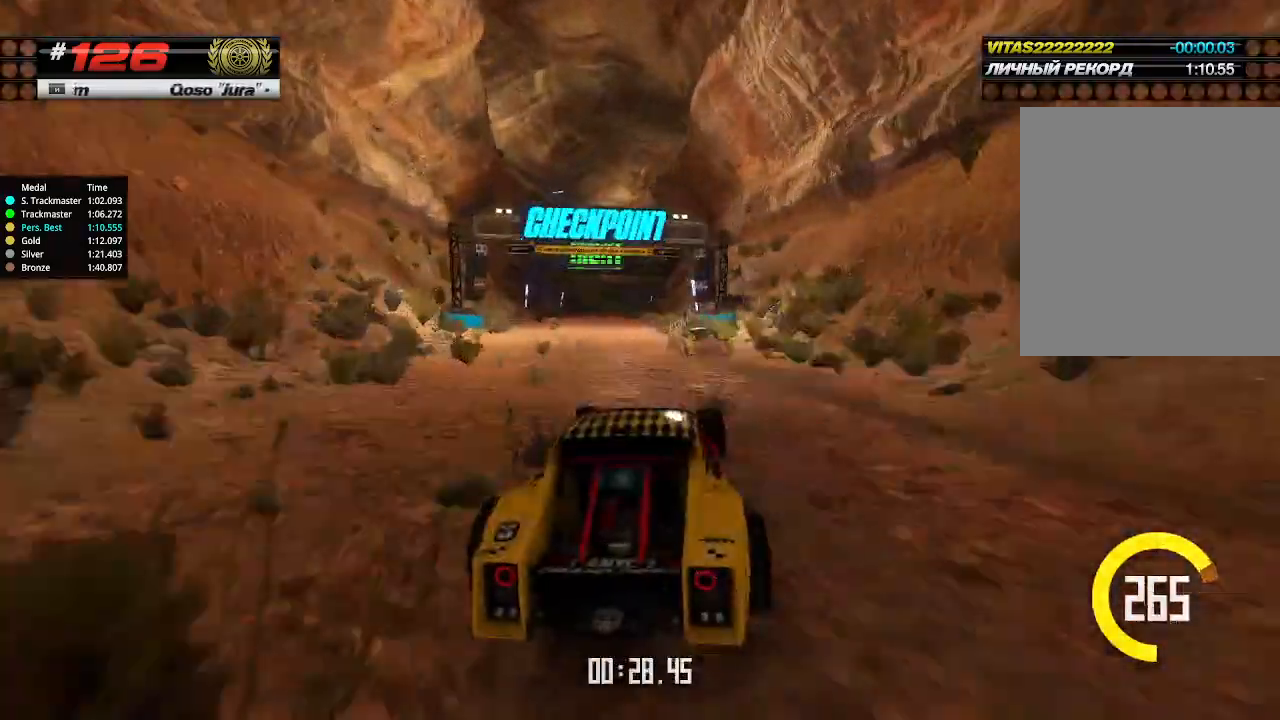
{"keys": ["up"], "events": [[67, "left", "up"], [367, "left", "down"], [434, "left", "up"]]}
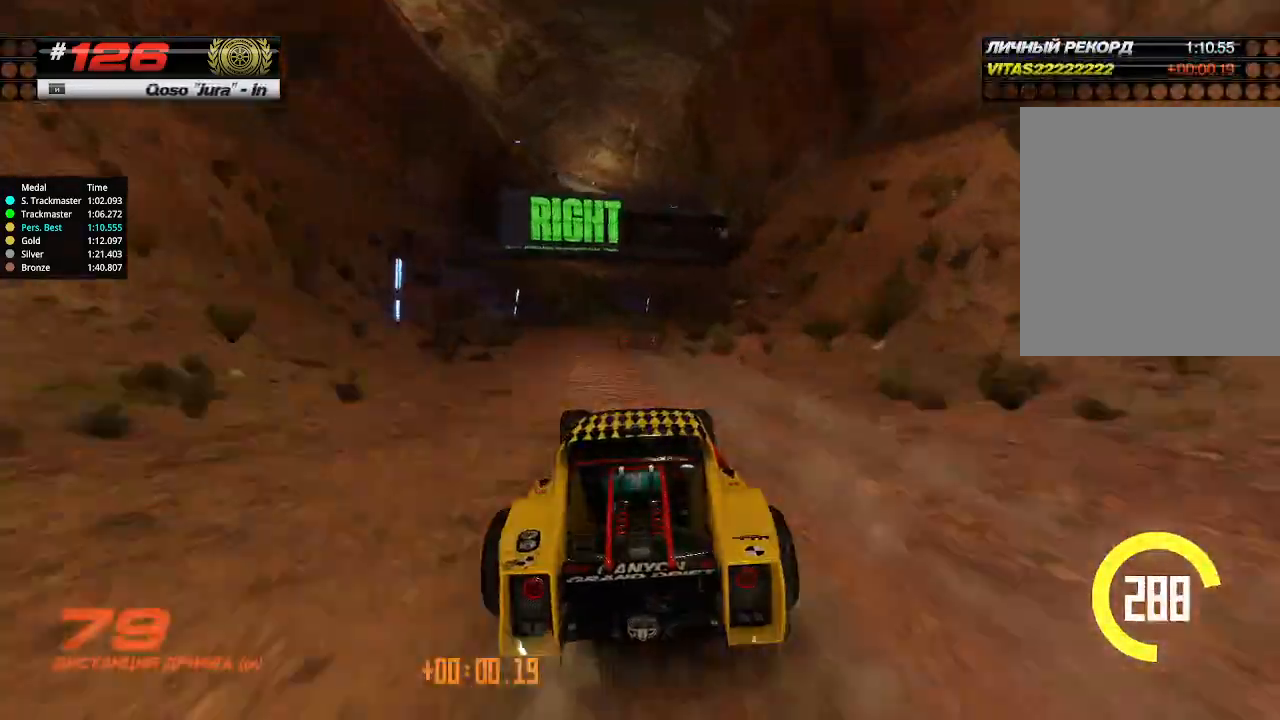
{"keys": ["right", "up"], "events": [[134, "right", "down"], [200, "down", "down"], [400, "down", "up"]]}
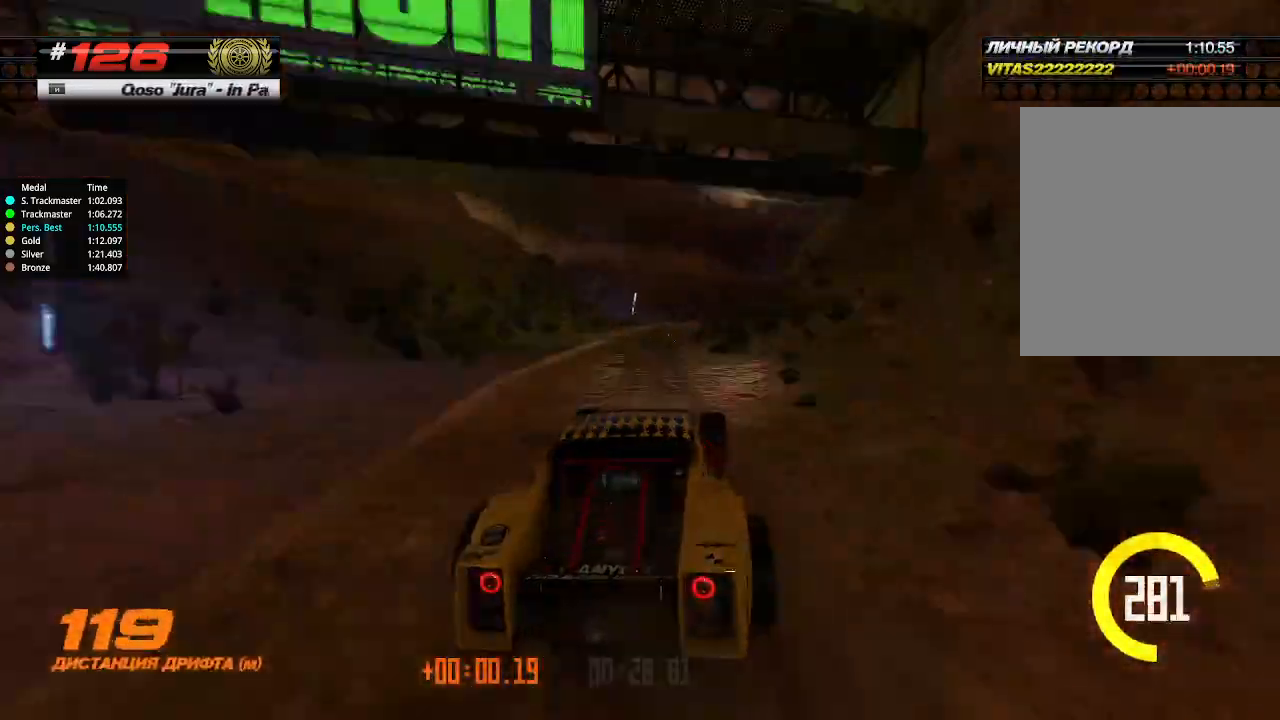
{"keys": ["right", "up"], "events": [[167, "right", "up"], [267, "left", "down"], [334, "left", "up"], [334, "right", "down"]]}
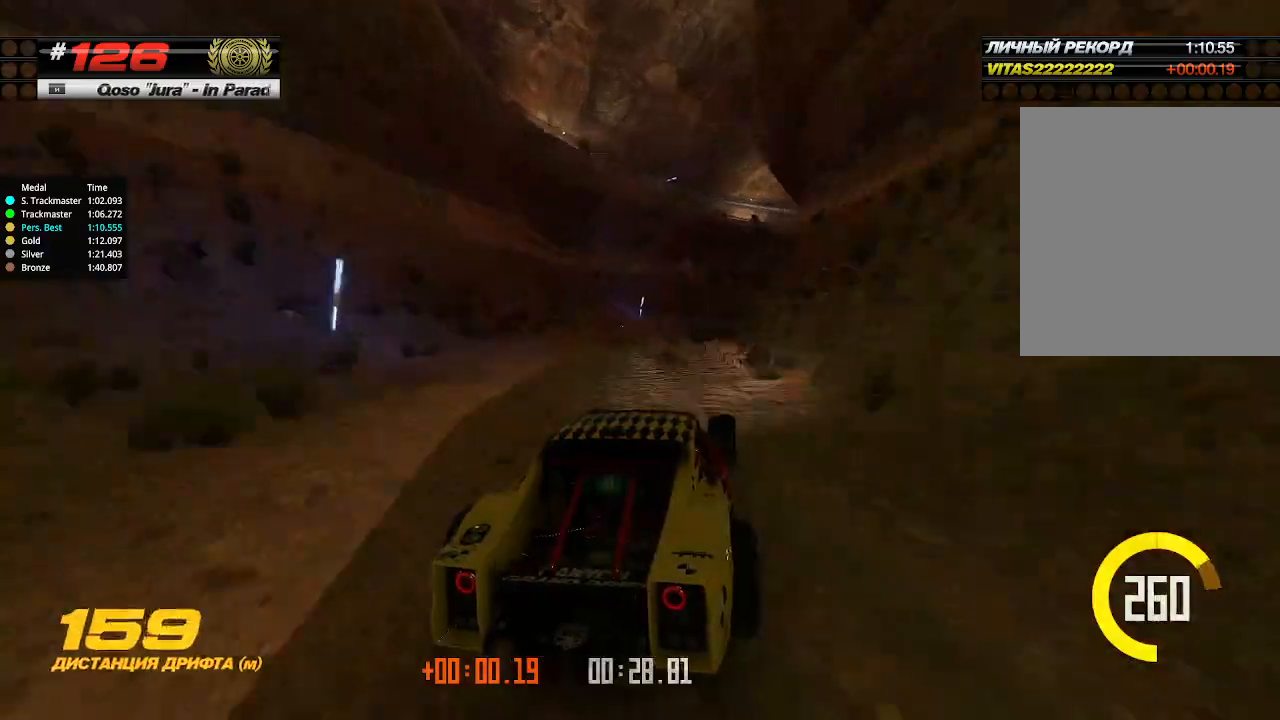
{"keys": ["up"], "events": [[200, "right", "up"]]}
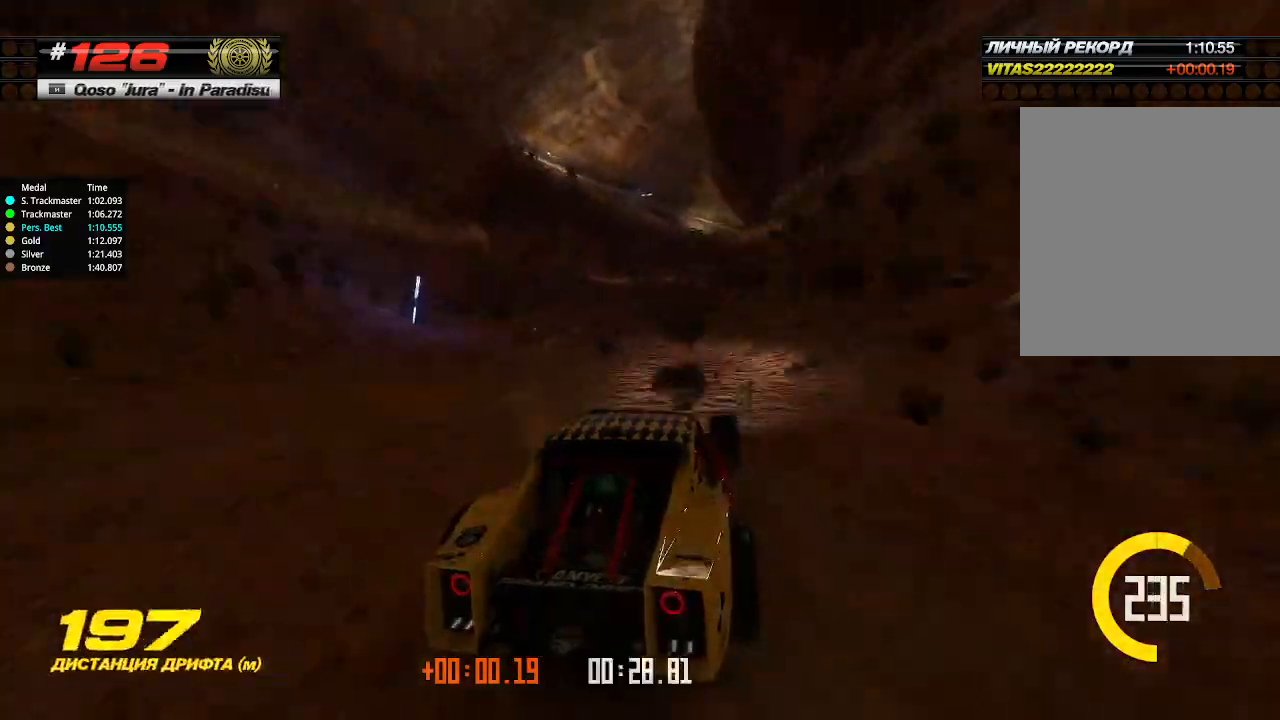
{"keys": ["up"], "events": []}
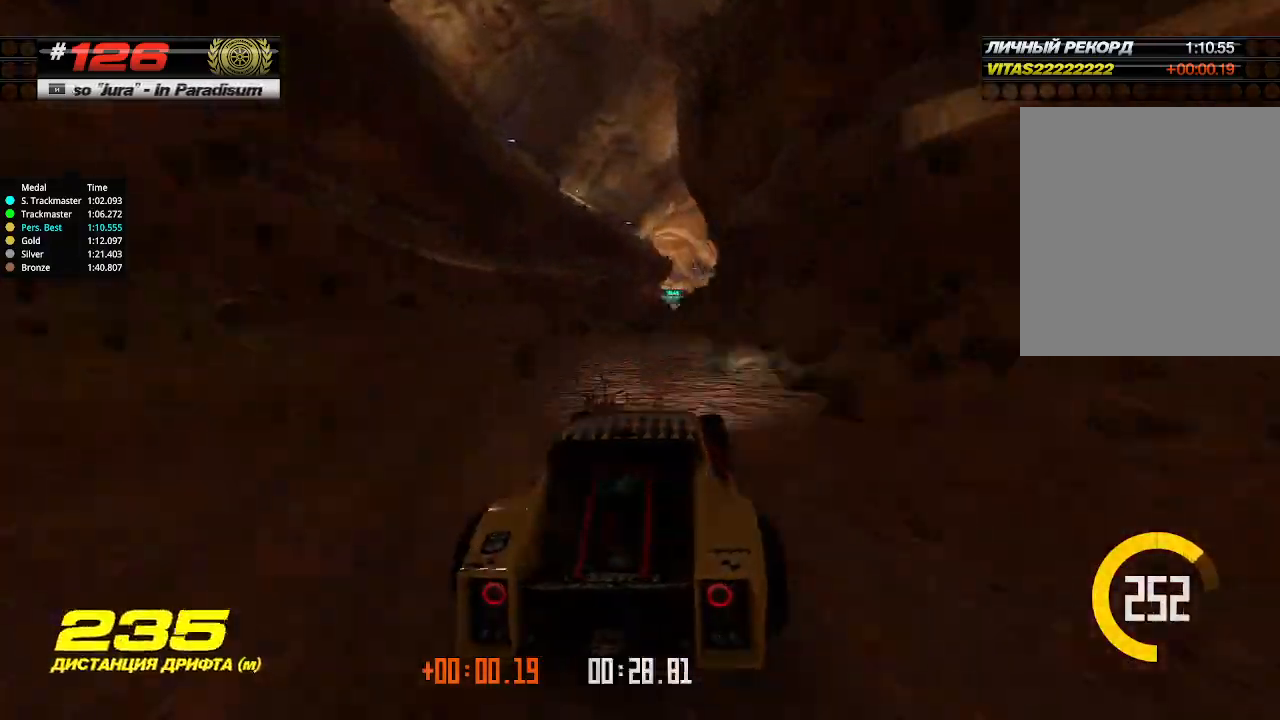
{"keys": ["up"], "events": [[234, "right", "down"], [300, "right", "up"]]}
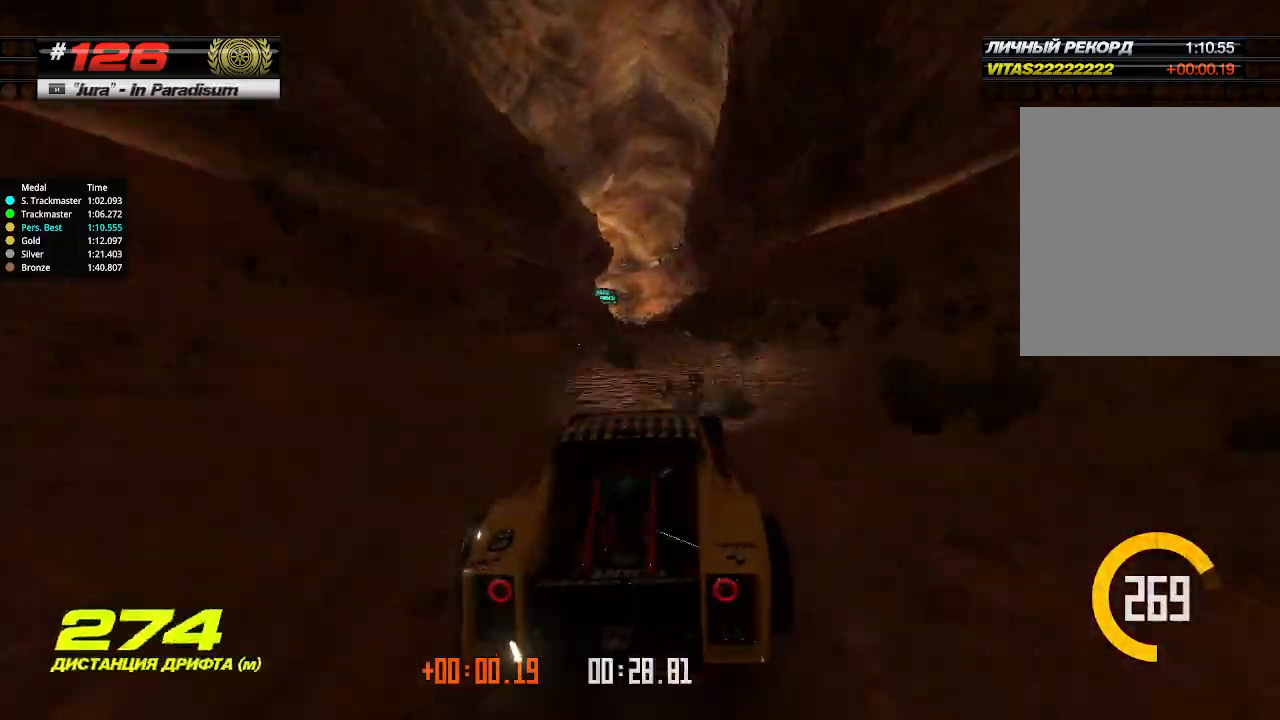
{"keys": ["left", "up"], "events": [[467, "left", "down"]]}
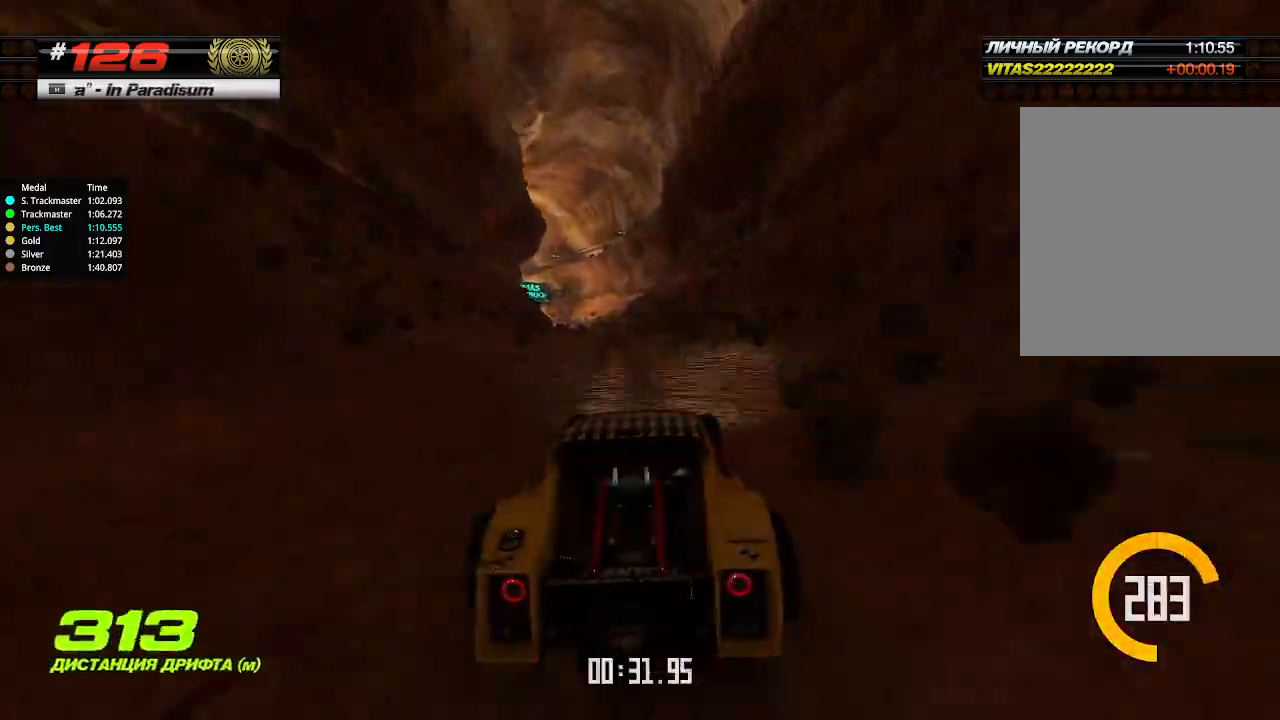
{"keys": ["left", "up"], "events": [[67, "left", "up"], [500, "left", "down"]]}
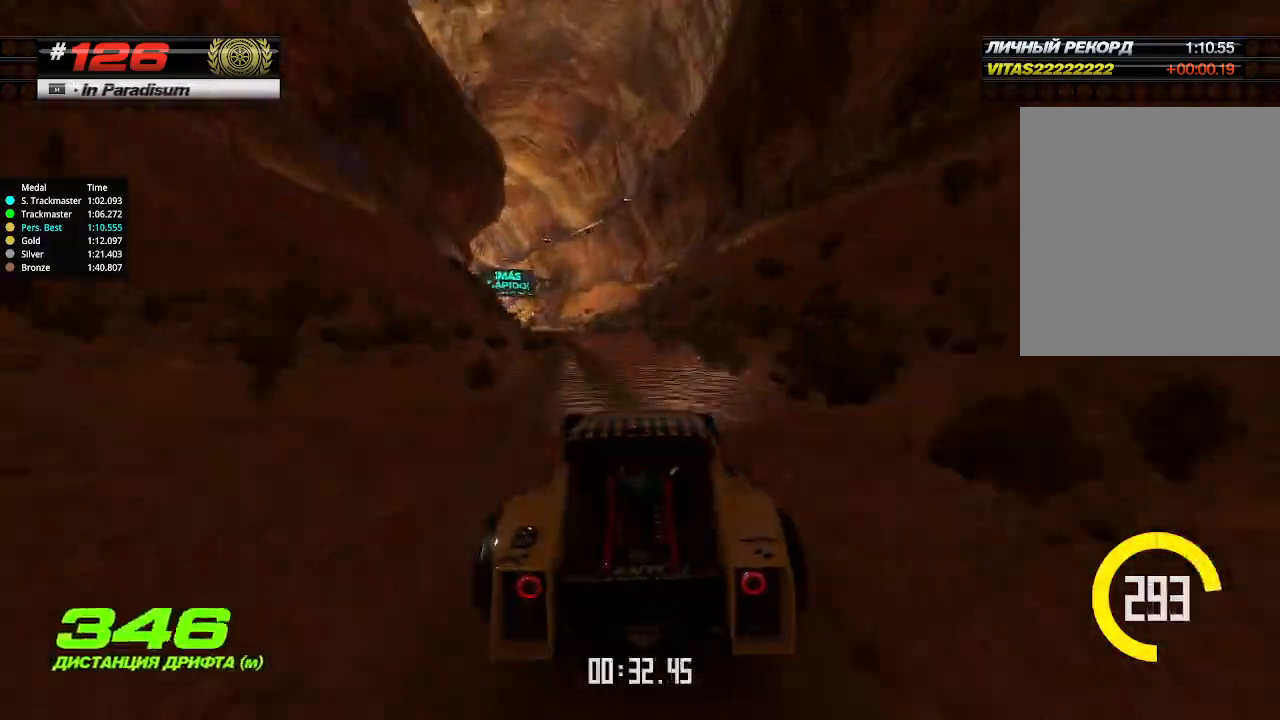
{"keys": ["left", "up"], "events": [[134, "left", "up"], [367, "left", "down"]]}
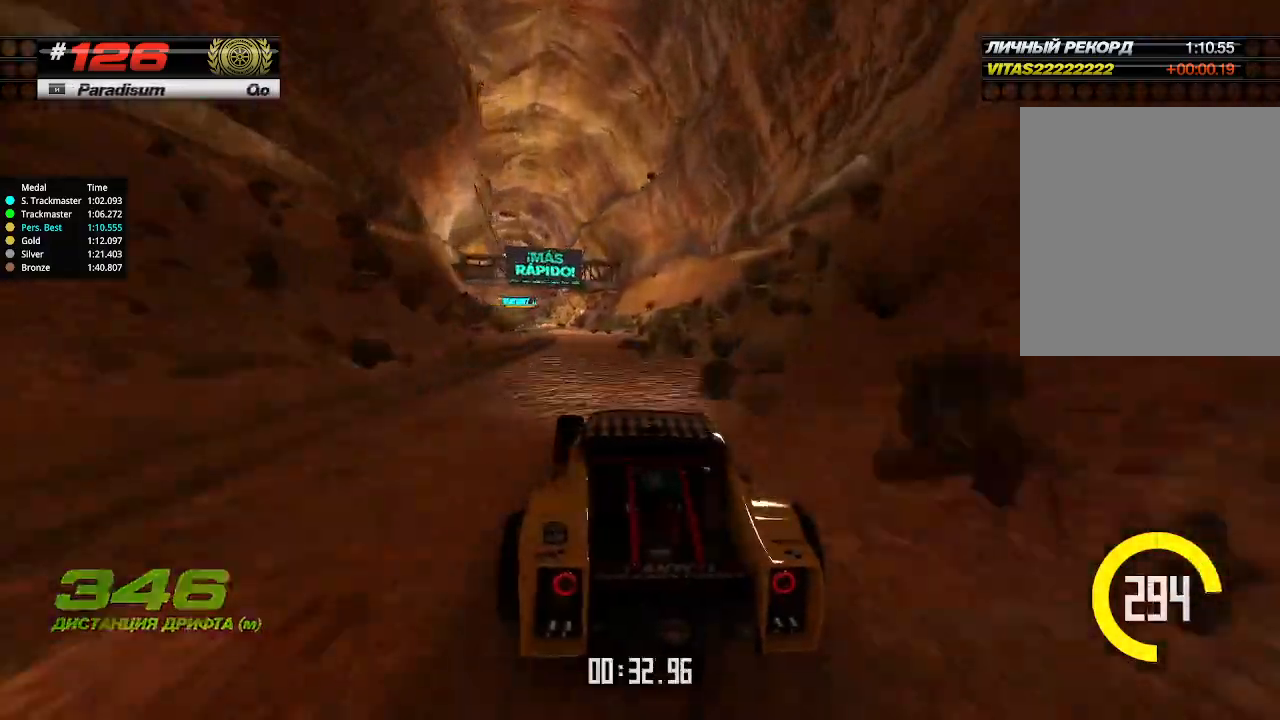
{"keys": ["up"], "events": [[67, "left", "up"], [334, "right", "down"], [434, "right", "up"]]}
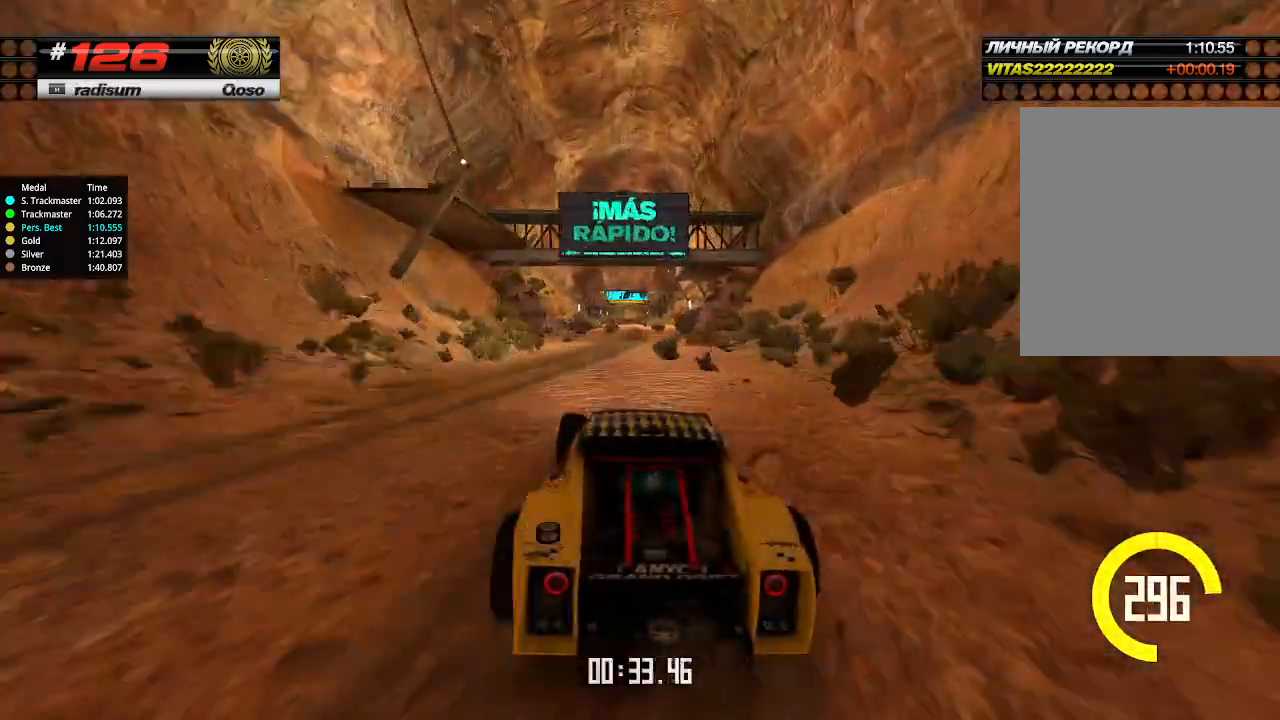
{"keys": ["up"], "events": []}
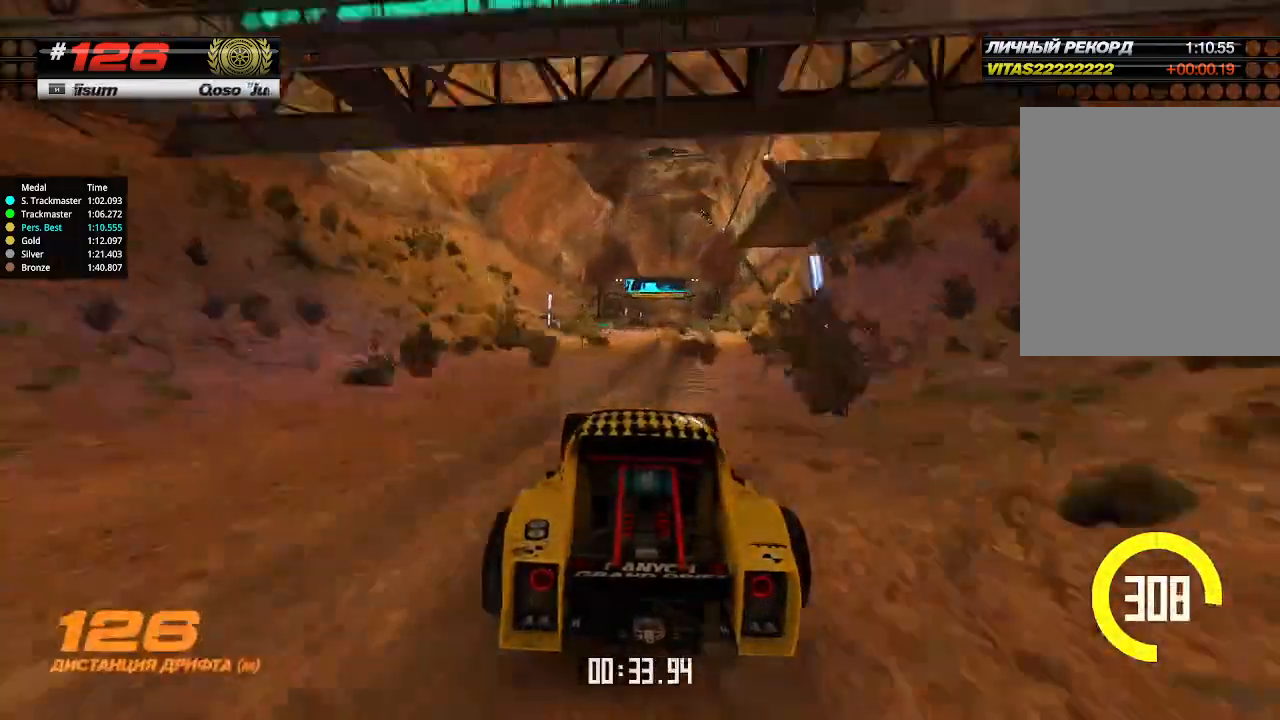
{"keys": ["up"], "events": [[200, "right", "down"], [267, "right", "up"]]}
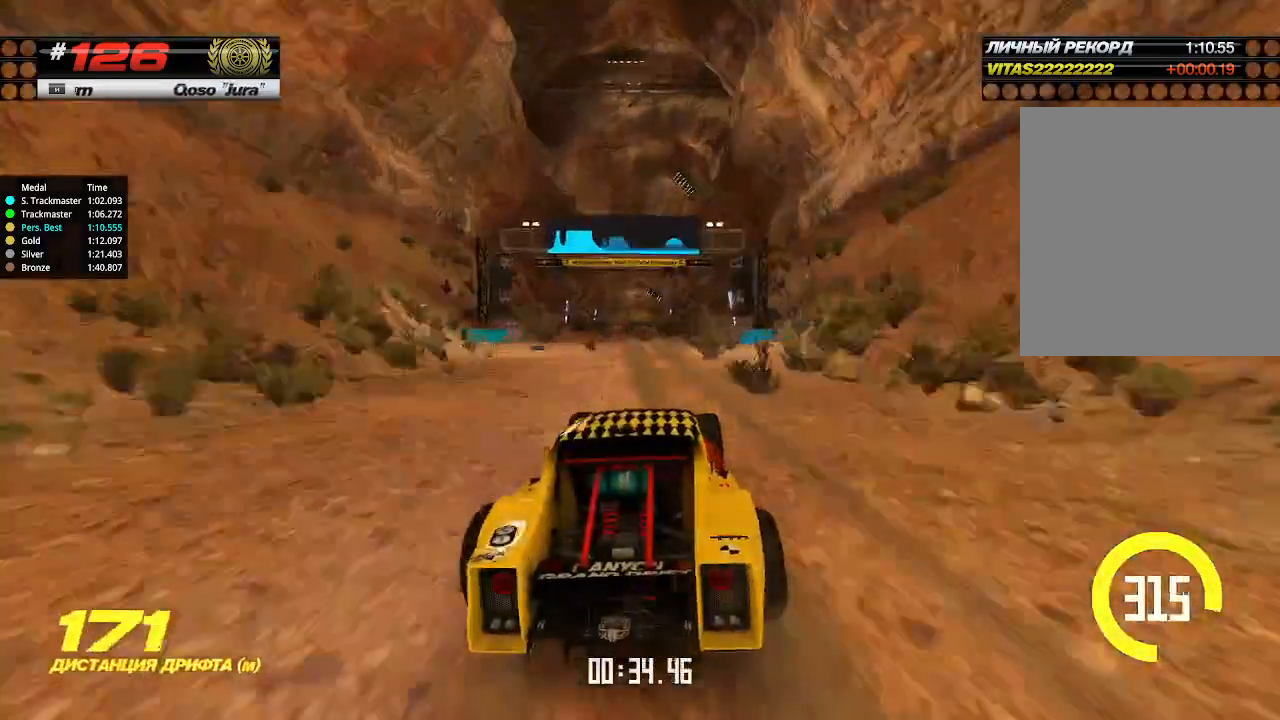
{"keys": ["up"], "events": [[67, "left", "down"], [167, "left", "up"], [400, "left", "down"], [467, "left", "up"]]}
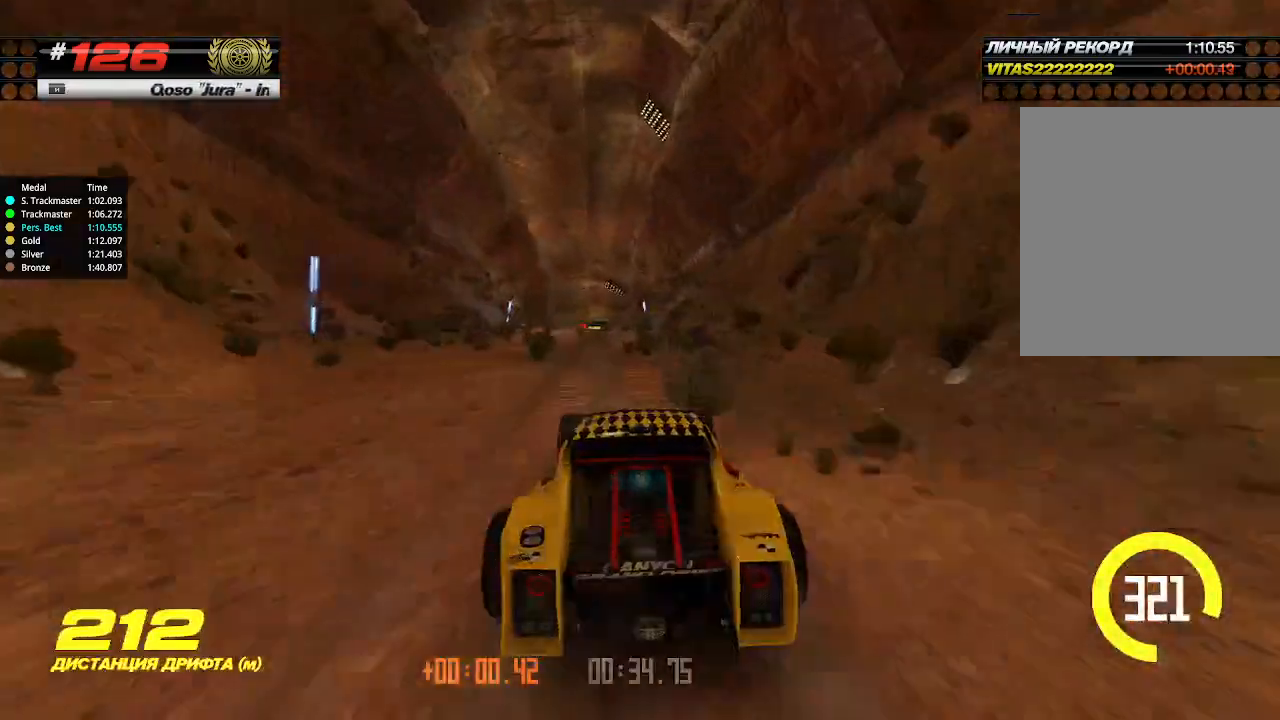
{"keys": ["up"], "events": [[167, "left", "down"], [200, "left", "up"], [367, "right", "down"], [467, "right", "up"]]}
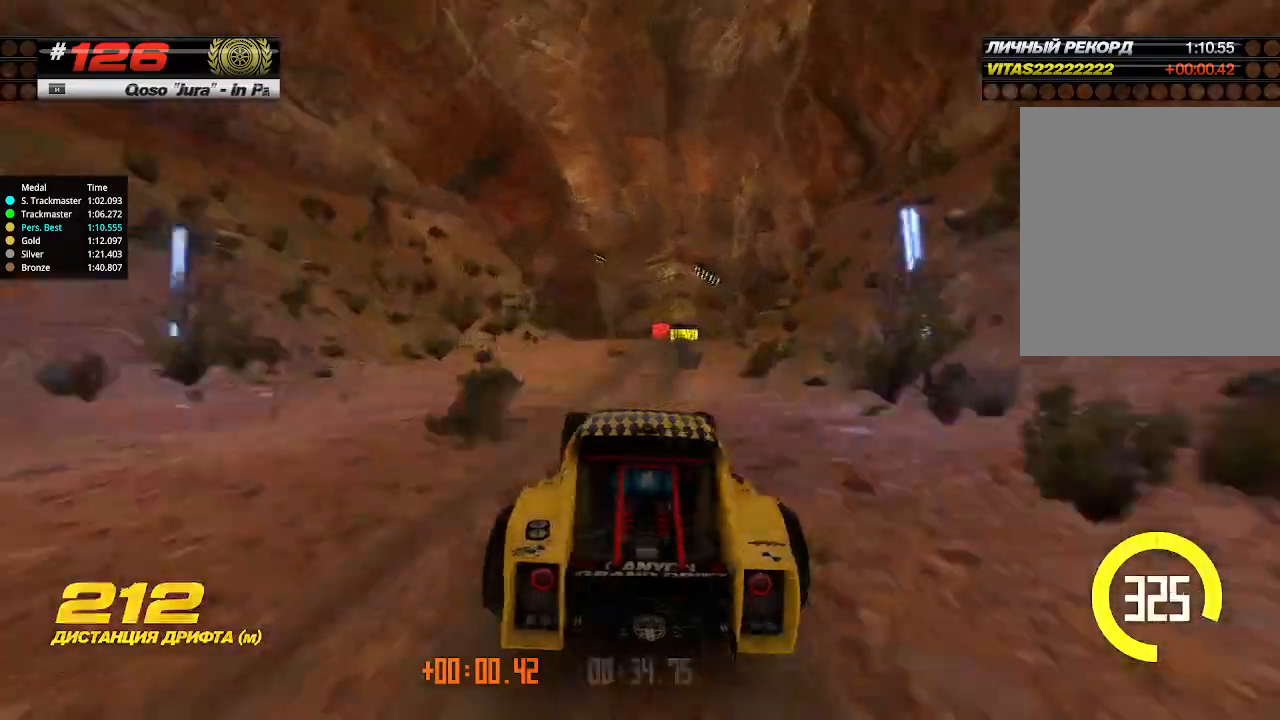
{"keys": ["up"], "events": [[300, "right", "down"], [434, "right", "up"]]}
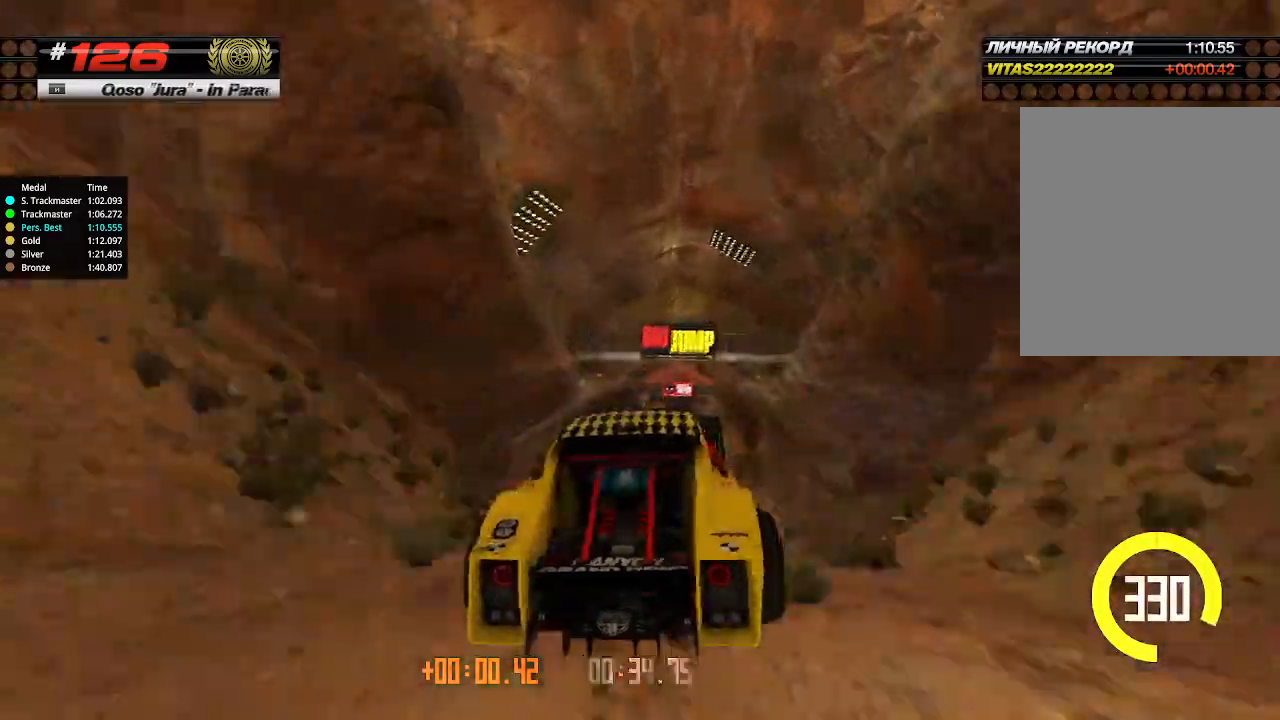
{"keys": ["right", "up"], "events": [[267, "right", "down"], [300, "down", "down"], [467, "down", "up"]]}
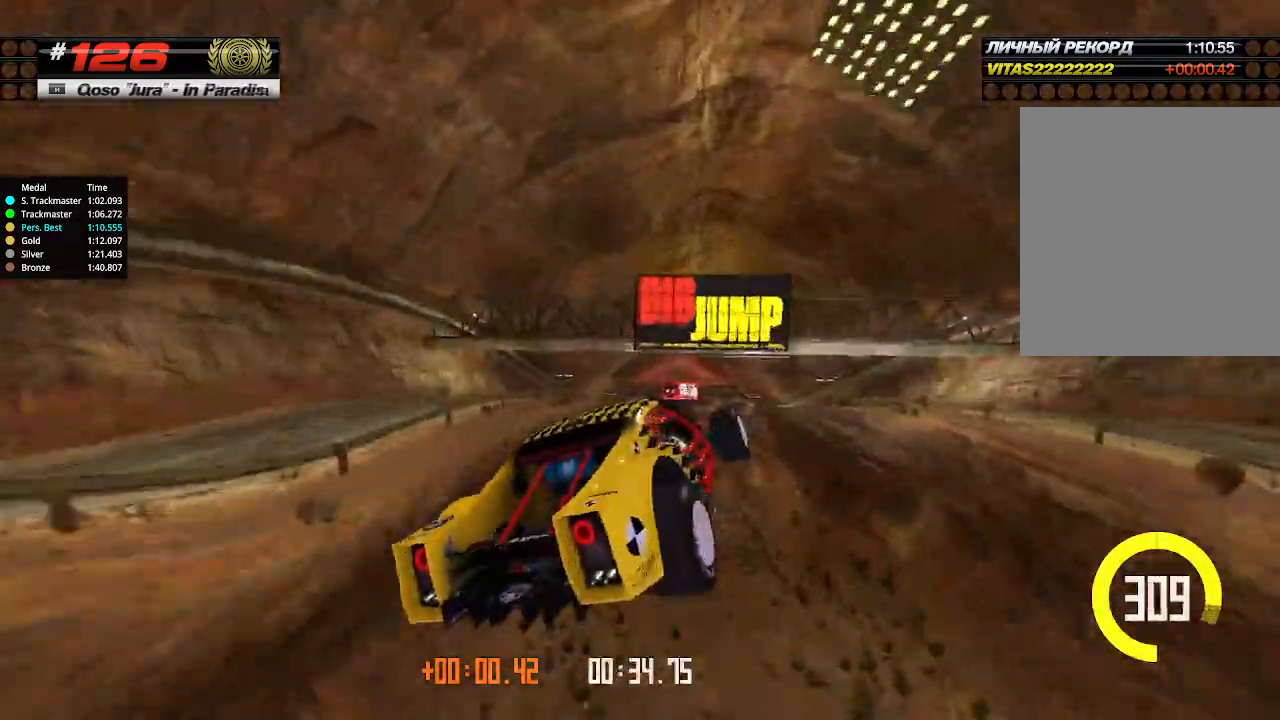
{"keys": ["right", "up"], "events": [[234, "right", "up"], [267, "right", "down"]]}
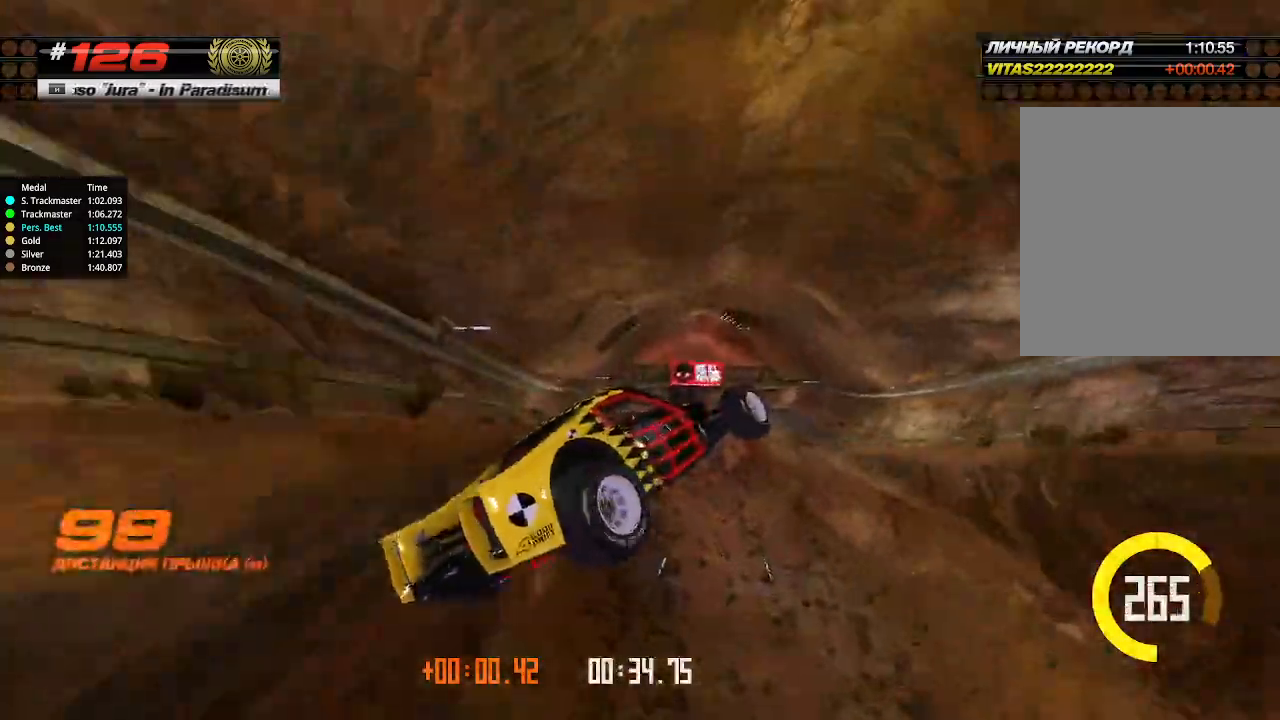
{"keys": ["right", "up"], "events": [[134, "right", "up"], [500, "right", "down"]]}
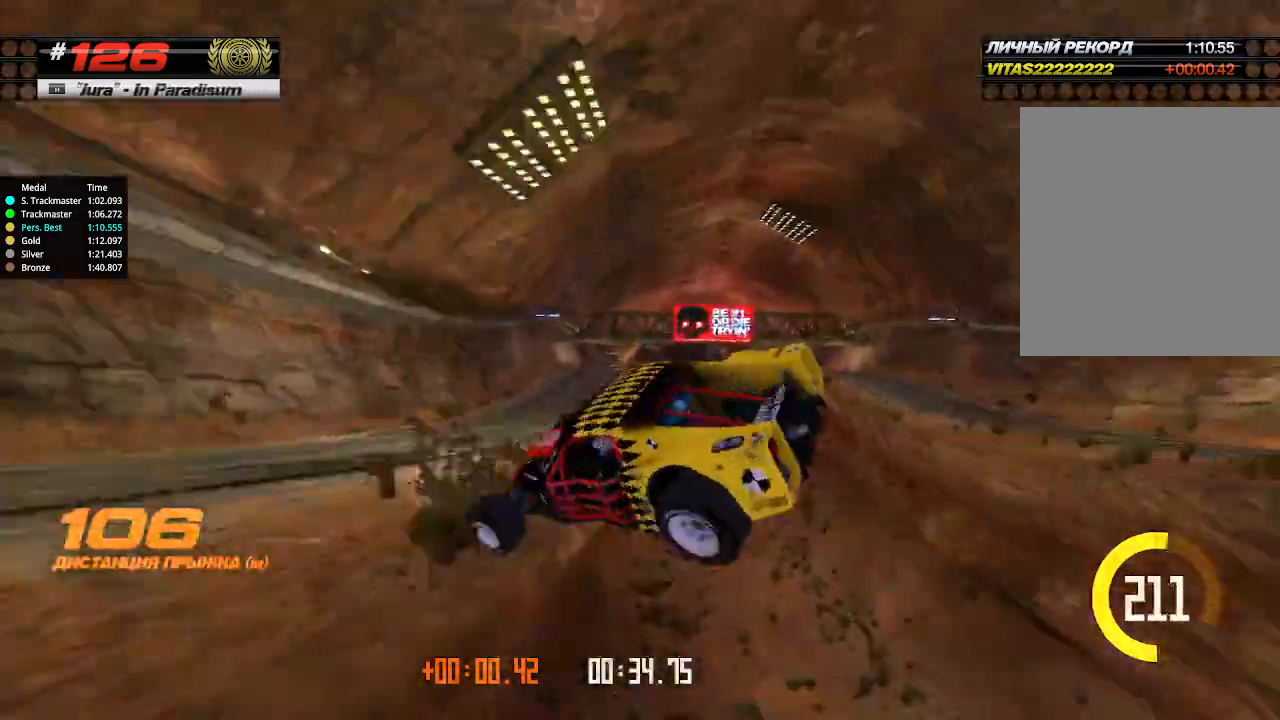
{"keys": ["right", "up"], "events": []}
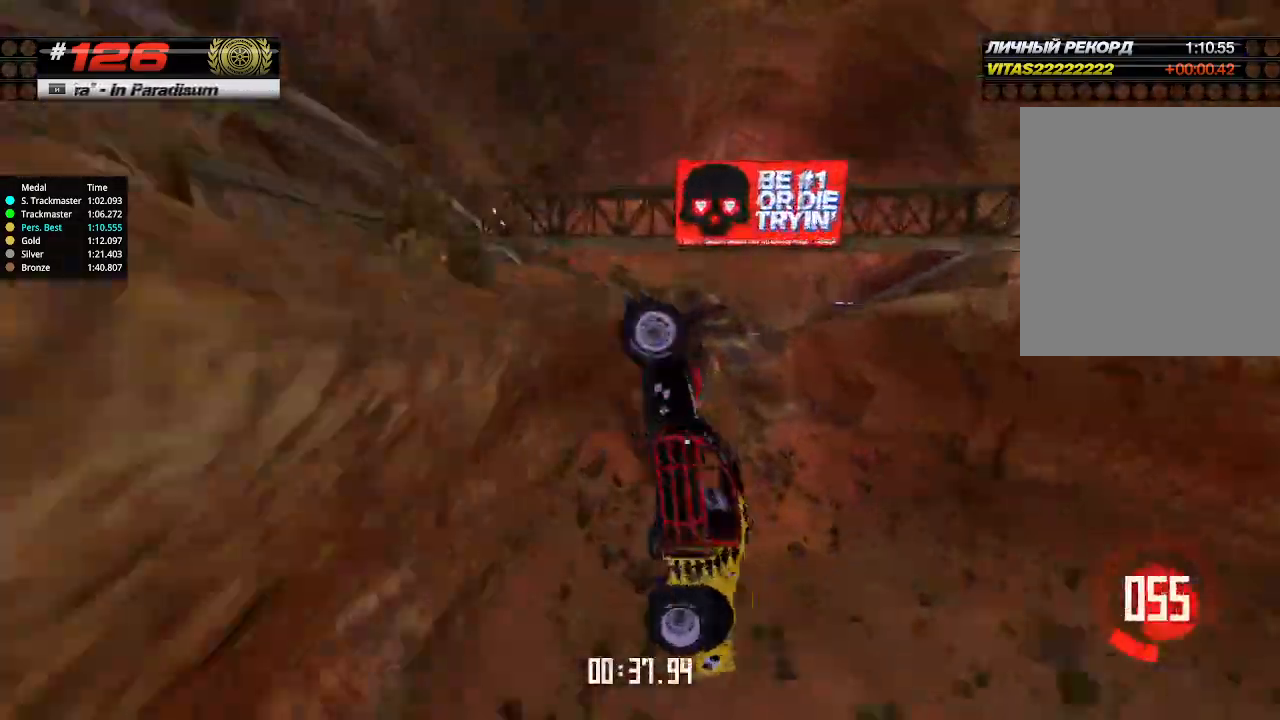
{"keys": ["up"], "events": [[300, "right", "up"]]}
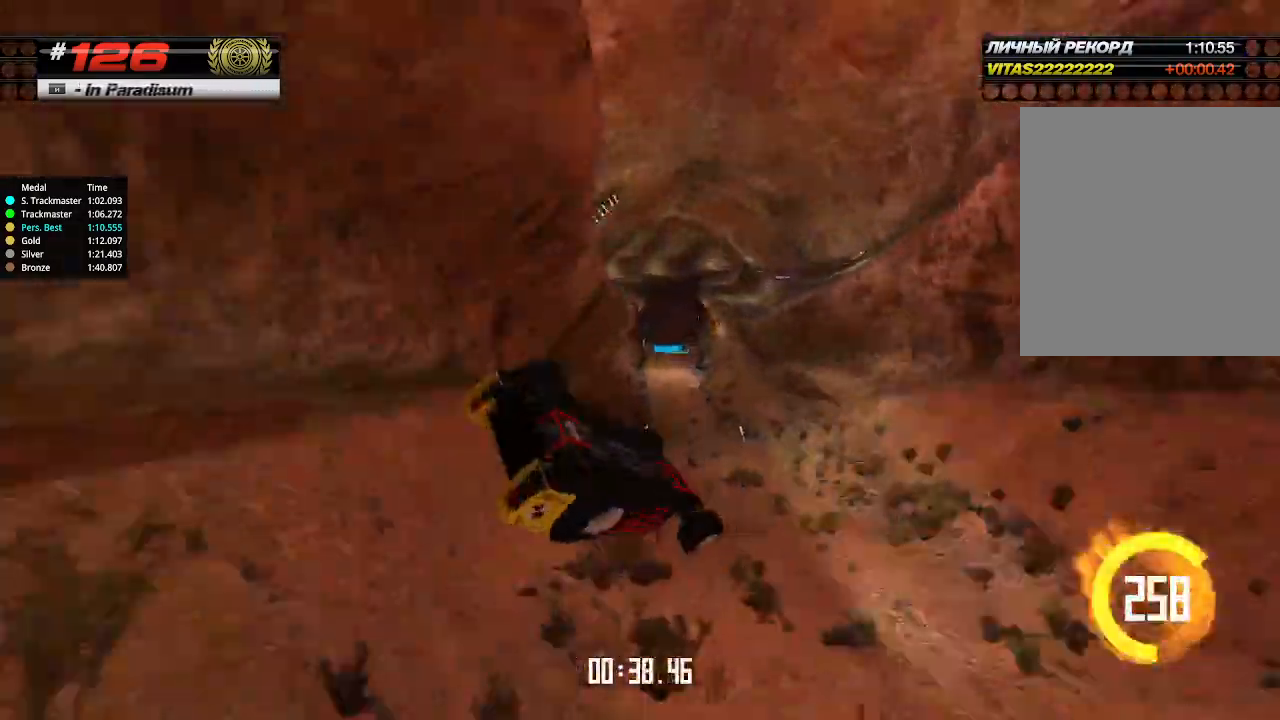
{"keys": ["right", "up"], "events": [[367, "right", "down"]]}
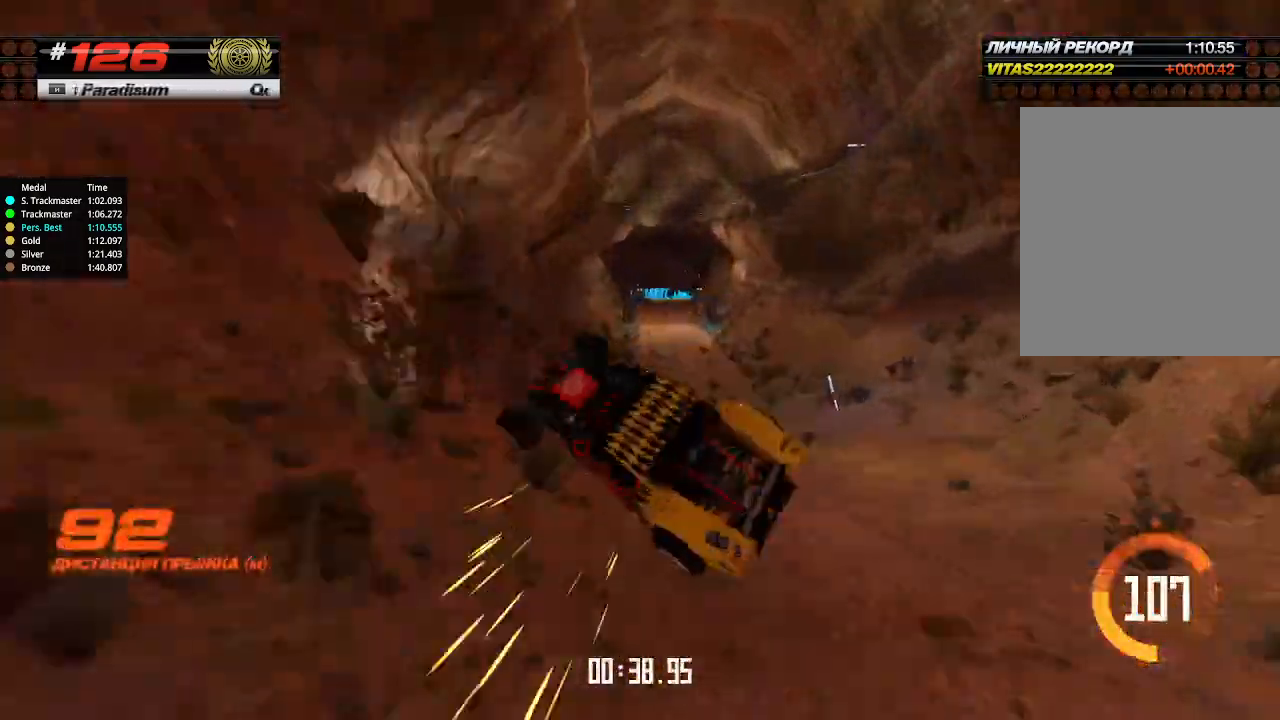
{"keys": ["up"], "events": [[334, "right", "up"], [400, "up", "up"], [434, "up", "down"]]}
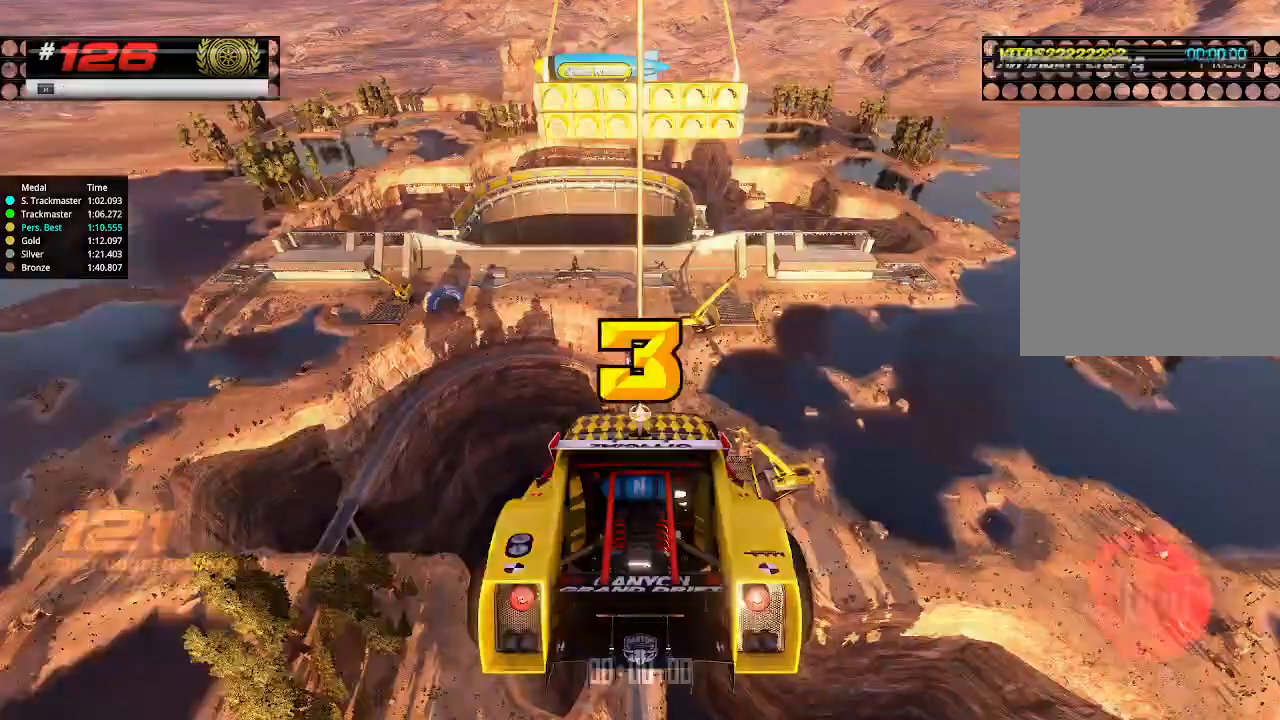
{"keys": ["up"], "events": []}
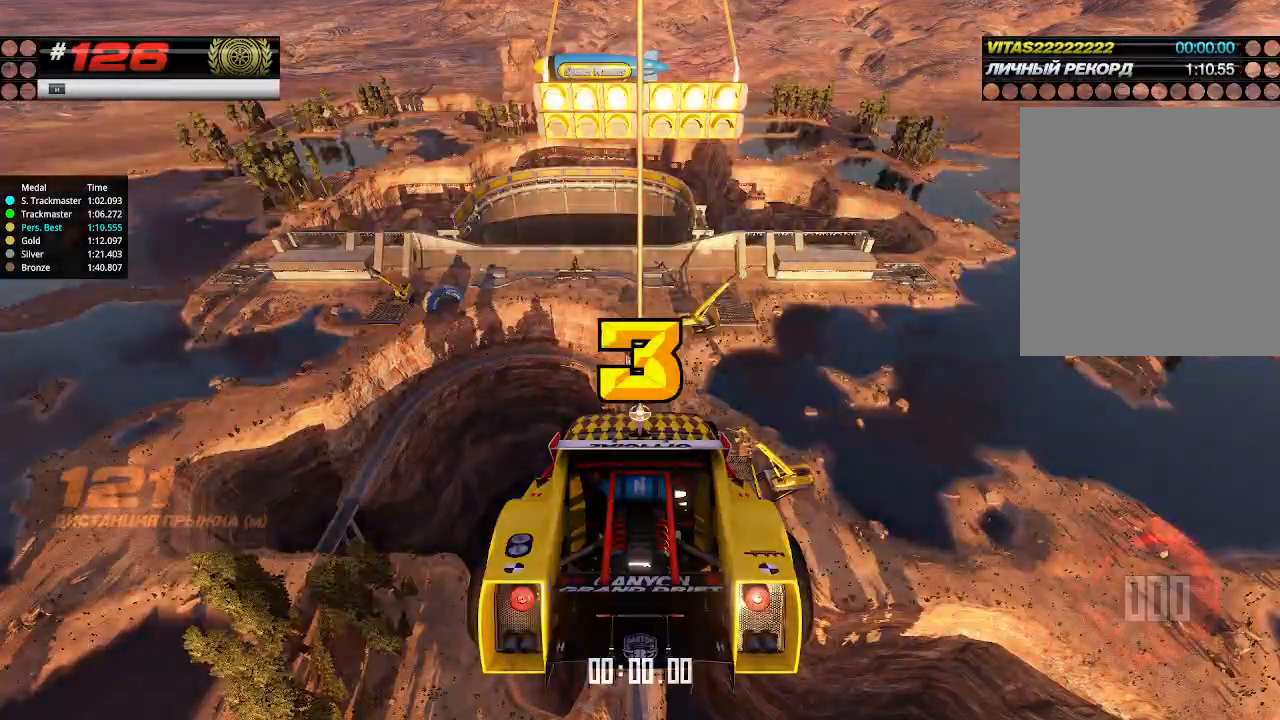
{"keys": ["up"], "events": []}
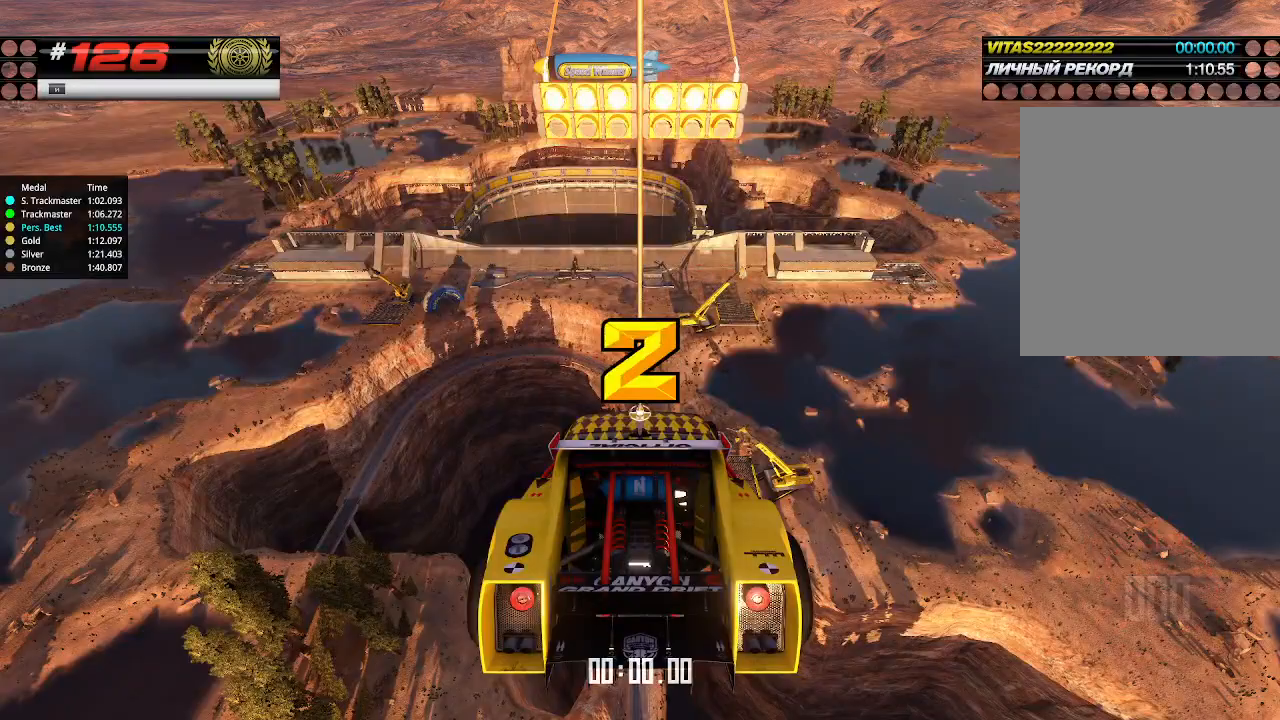
{"keys": ["up"], "events": []}
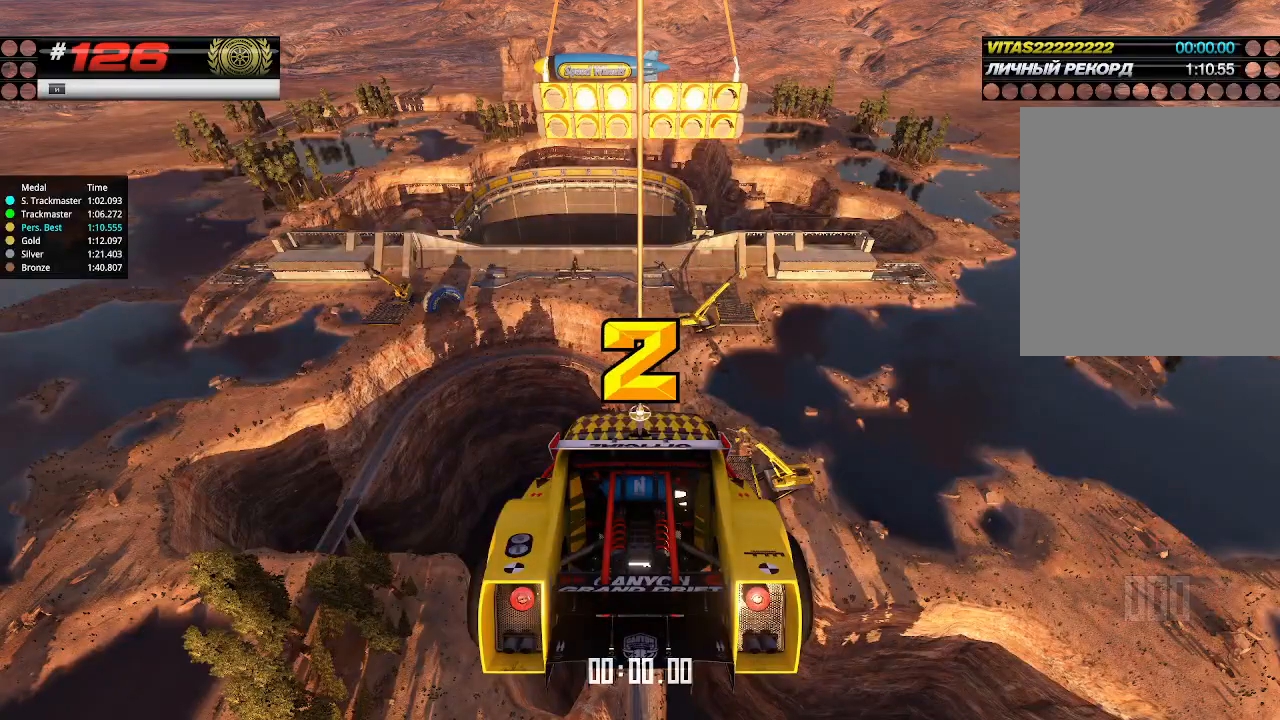
{"keys": ["up"], "events": []}
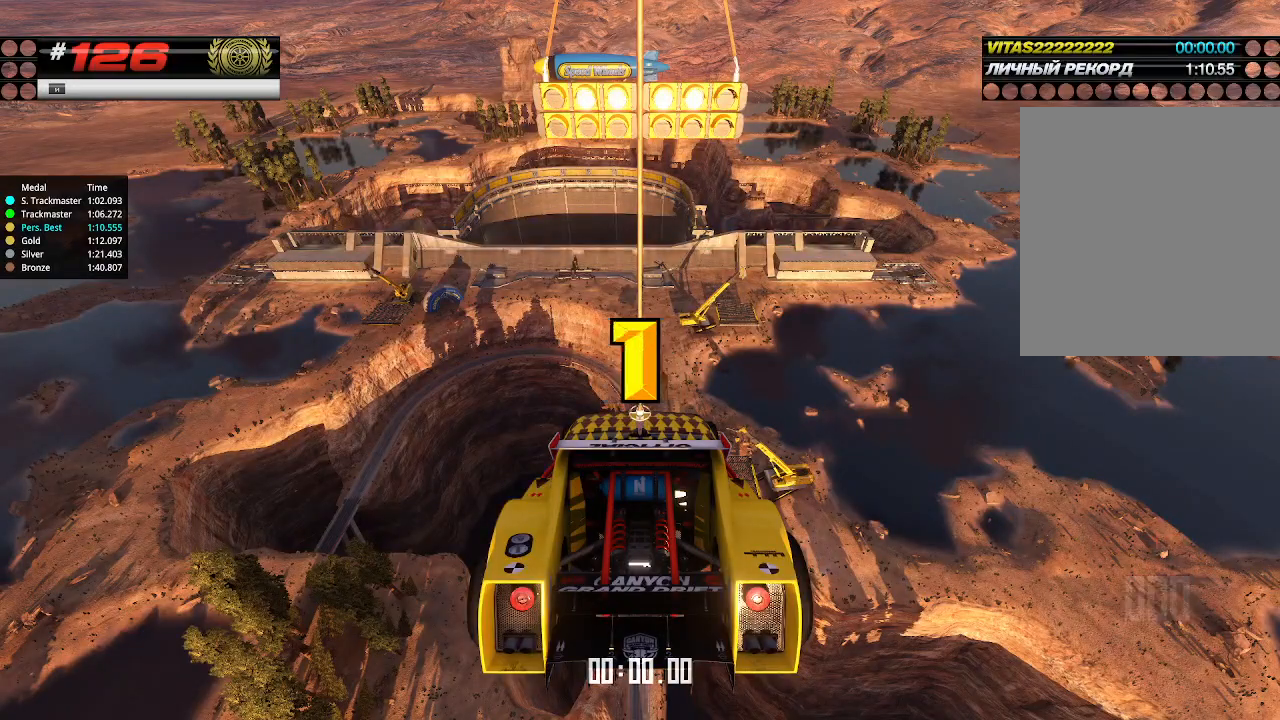
{"keys": ["up"], "events": []}